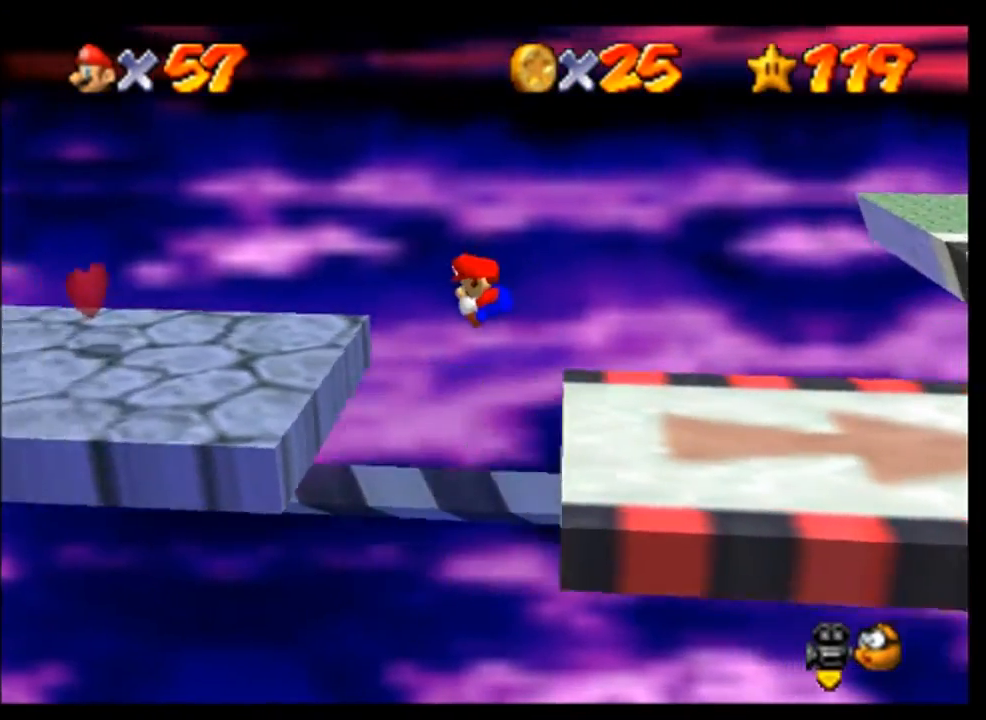
Gameplay with a controller (Nintendo layout); each line is a JSON object with the inputs held at the frame after it. "events" lists button and stick changes between this image and that frame as [ms after this image, input, new state], when the widget could be followed in between. Not read: L1 L3 R1 R3 Z.
{"buttons": [], "left_stick": "left", "events": [[33, "left_stick", "up-left"], [200, "left_stick", "center"], [467, "left_stick", "left"]]}
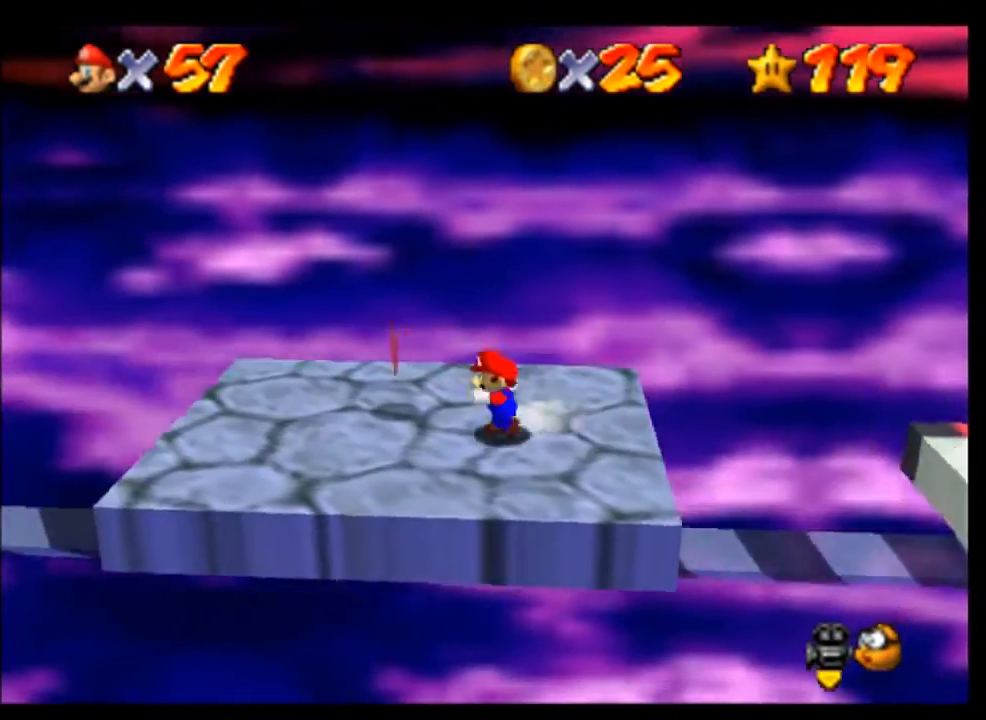
{"buttons": [], "left_stick": "left", "events": []}
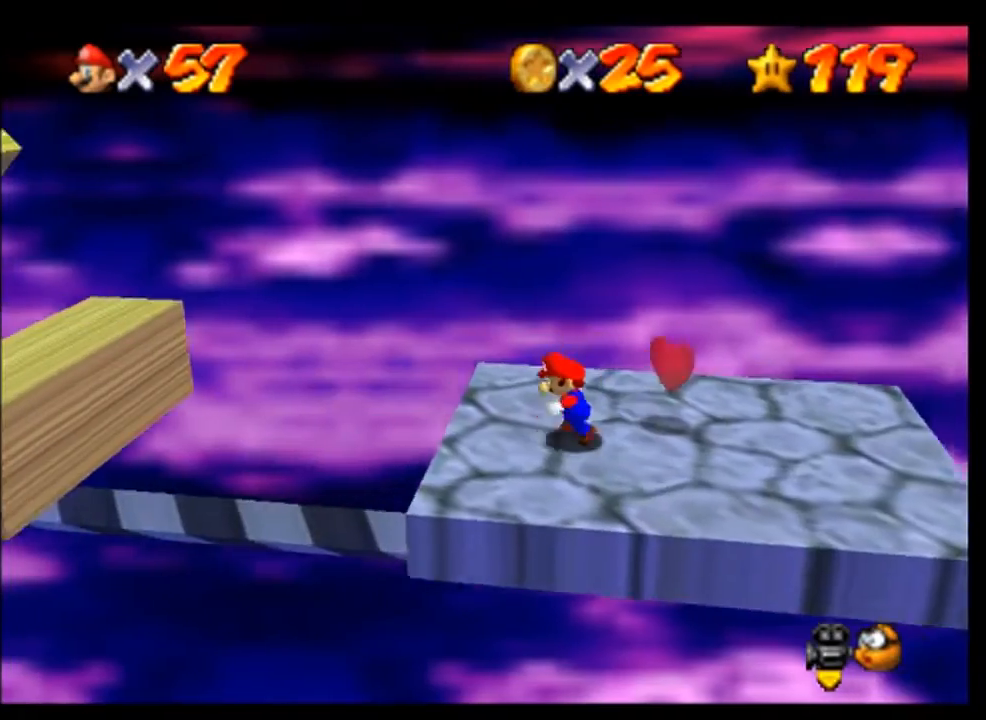
{"buttons": [], "left_stick": "left", "events": [[167, "A", "down"], [500, "A", "up"]]}
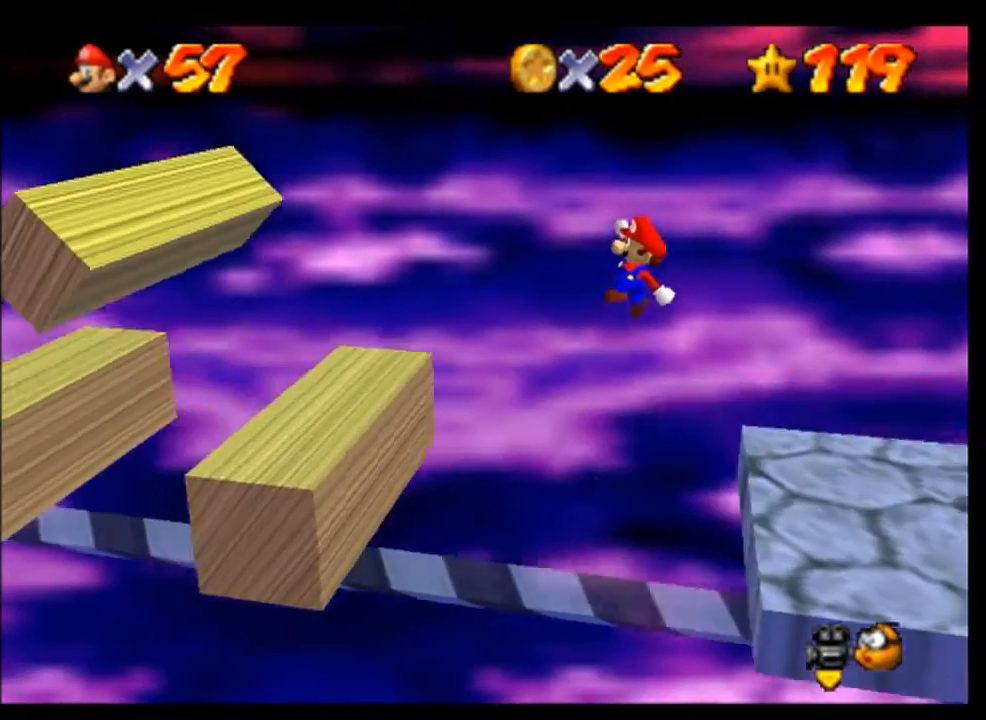
{"buttons": [], "left_stick": "center", "events": [[167, "left_stick", "center"], [300, "left_stick", "left"], [400, "left_stick", "center"]]}
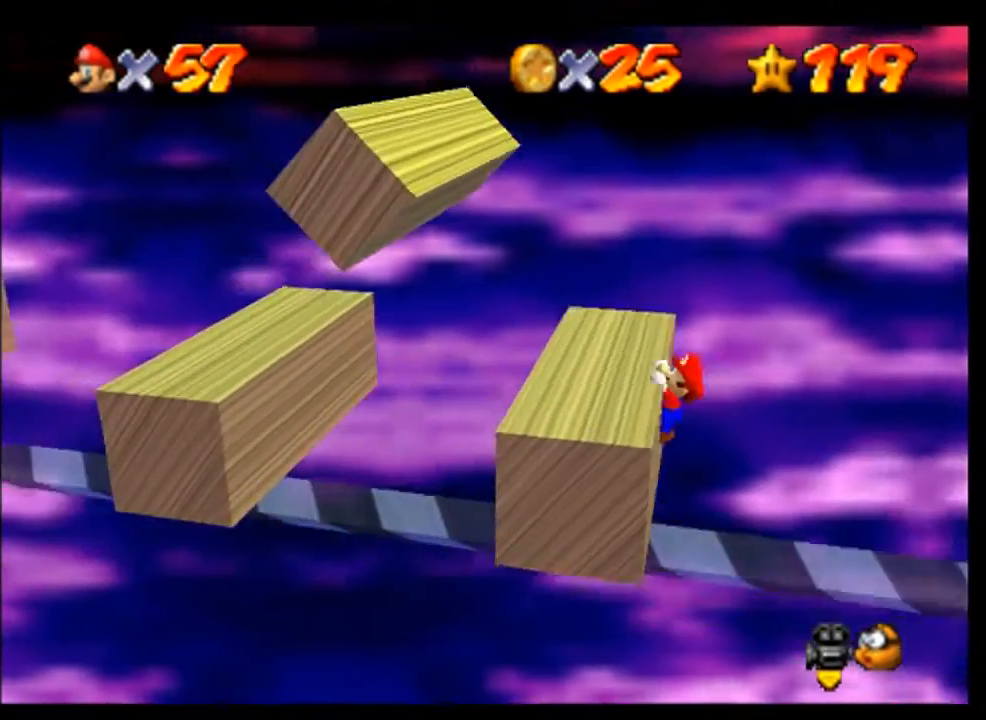
{"buttons": [], "left_stick": "center", "events": [[133, "A", "down"], [233, "A", "up"]]}
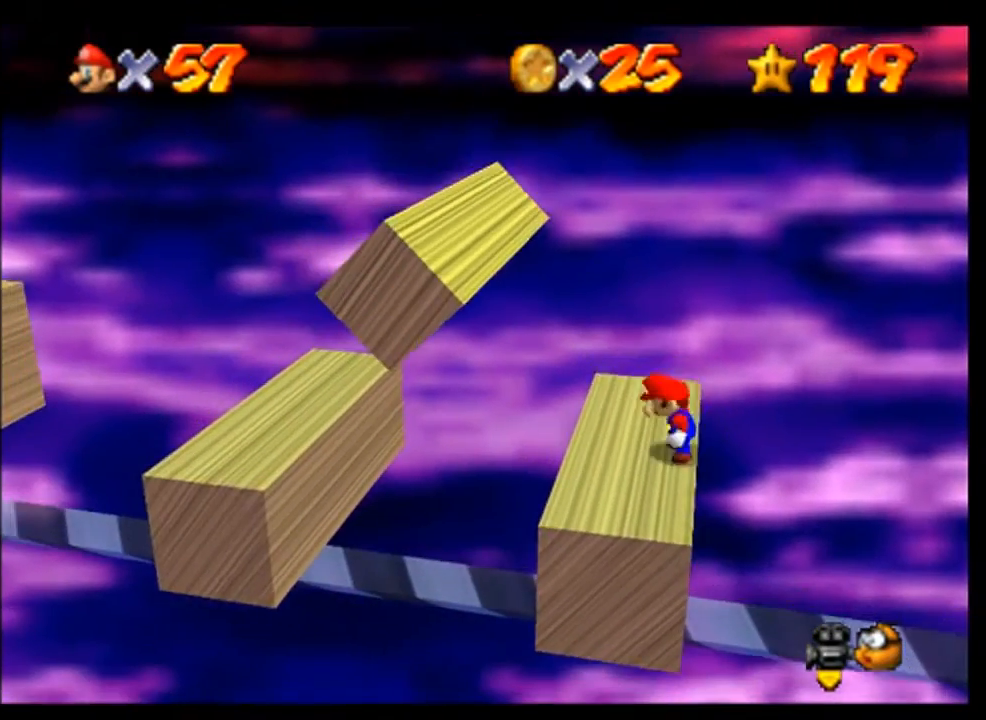
{"buttons": [], "left_stick": "center", "events": [[233, "left_stick", "left"], [300, "left_stick", "center"], [333, "A", "down"], [400, "A", "up"]]}
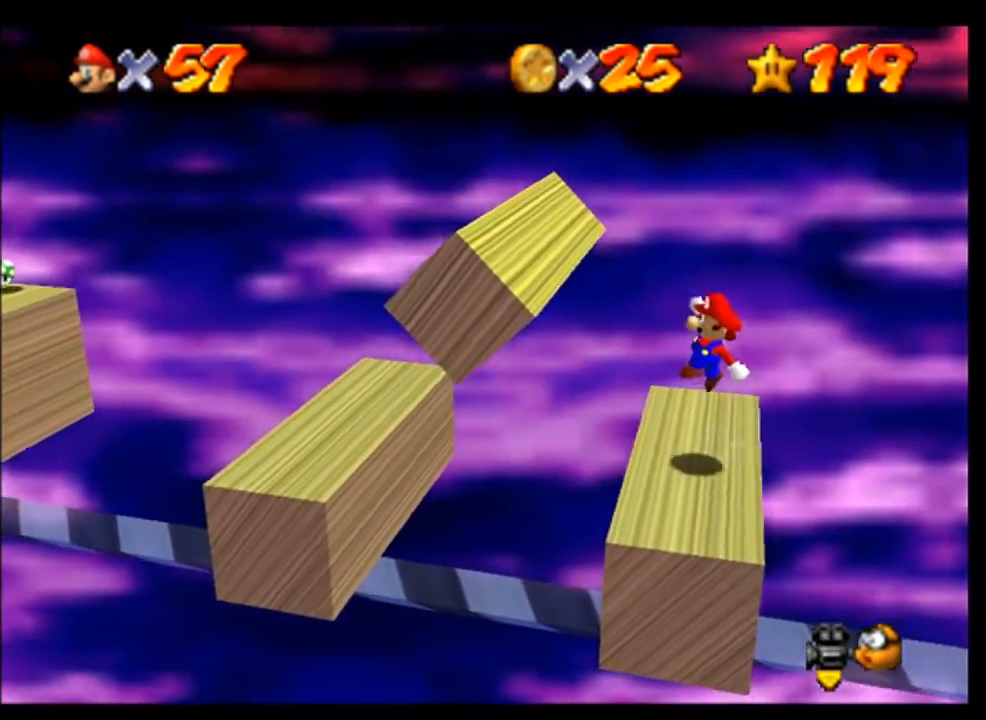
{"buttons": ["A"], "left_stick": "left", "events": [[367, "left_stick", "left"], [400, "A", "down"]]}
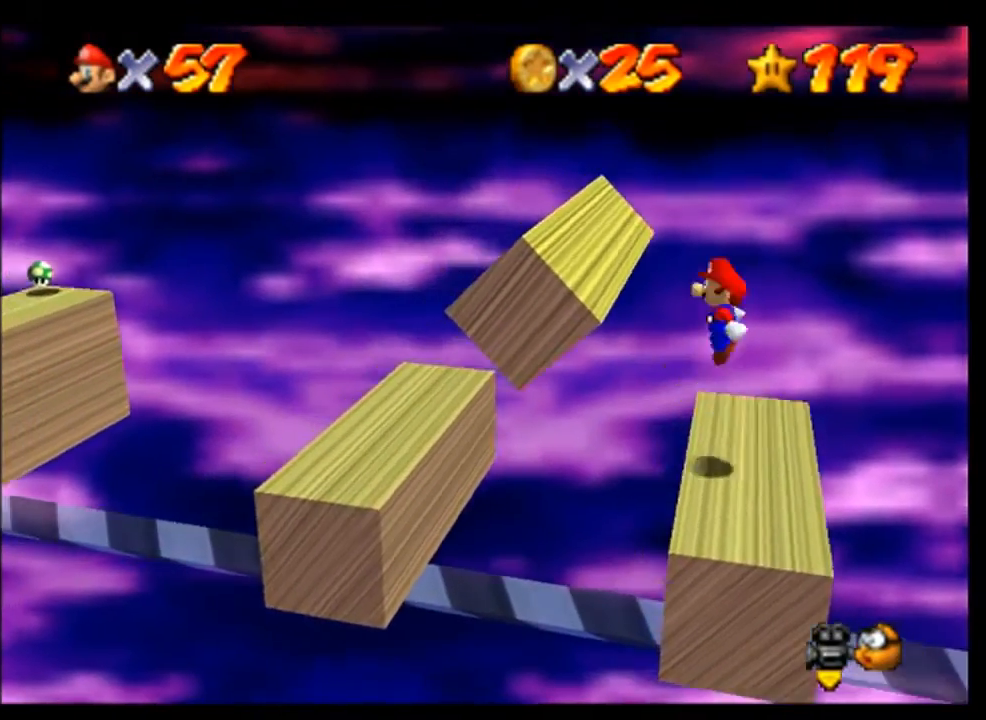
{"buttons": ["B"], "left_stick": "left", "events": [[233, "A", "up"], [333, "B", "down"]]}
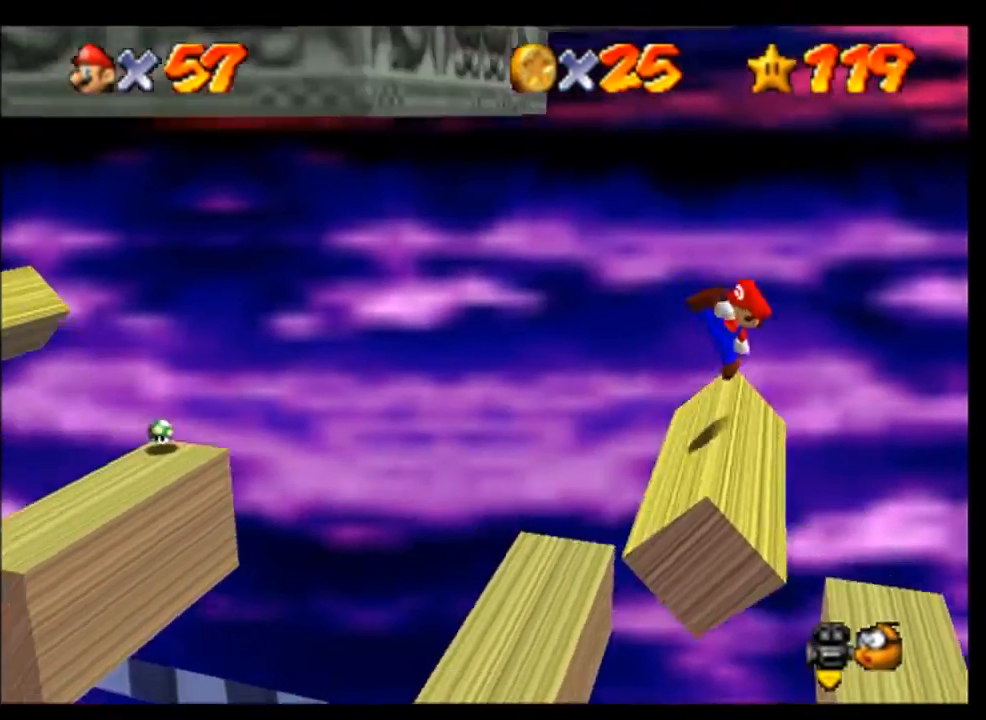
{"buttons": [], "left_stick": "right", "events": [[67, "B", "up"], [133, "left_stick", "center"], [233, "left_stick", "right"]]}
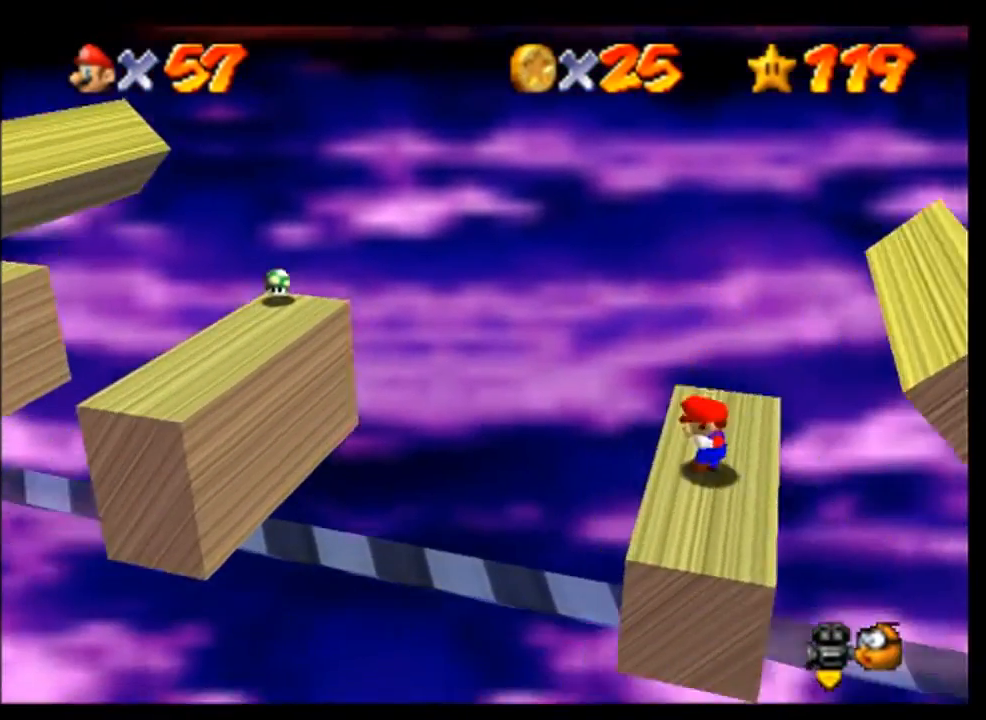
{"buttons": ["A"], "left_stick": "center", "events": [[33, "left_stick", "center"], [467, "A", "down"]]}
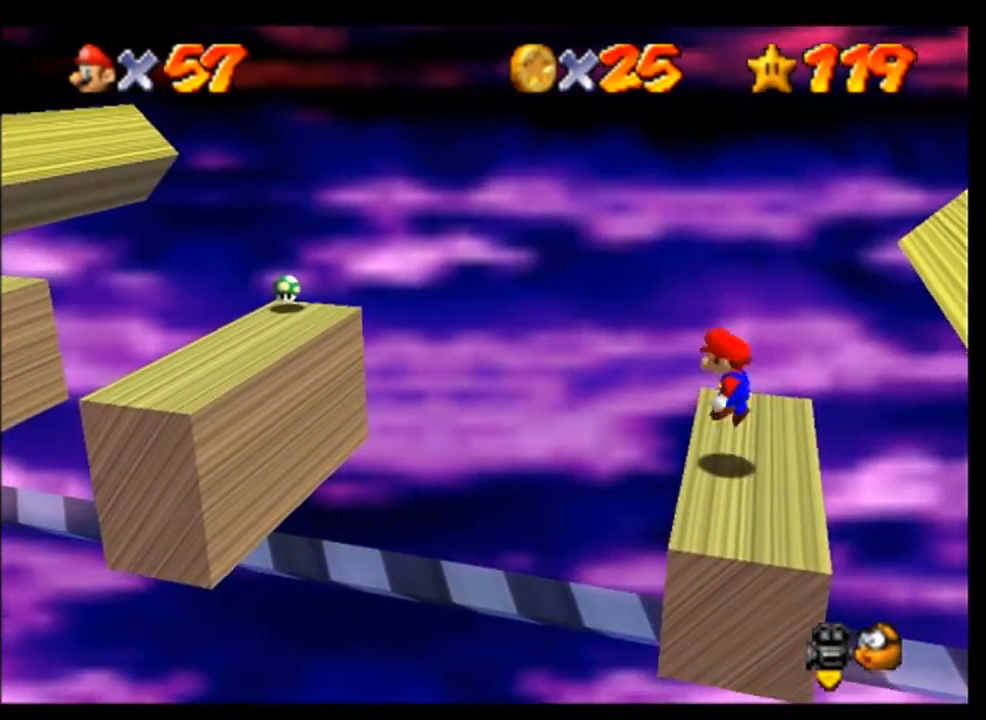
{"buttons": [], "left_stick": "center", "events": [[67, "A", "up"], [67, "left_stick", "right"], [300, "left_stick", "center"]]}
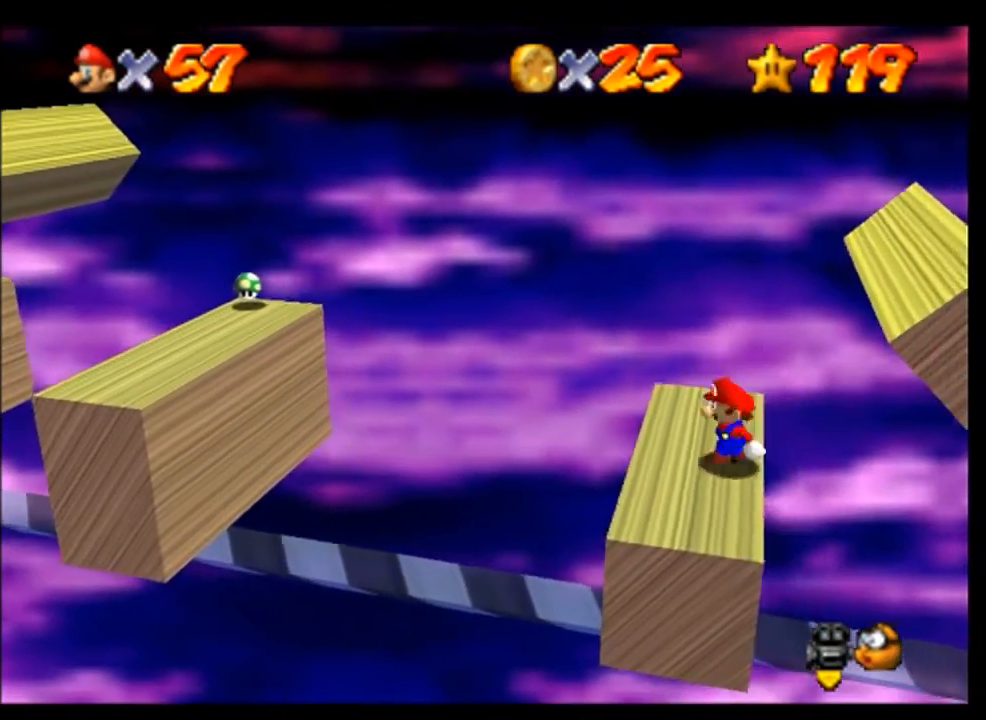
{"buttons": ["A"], "left_stick": "left", "events": [[267, "left_stick", "left"], [467, "A", "down"]]}
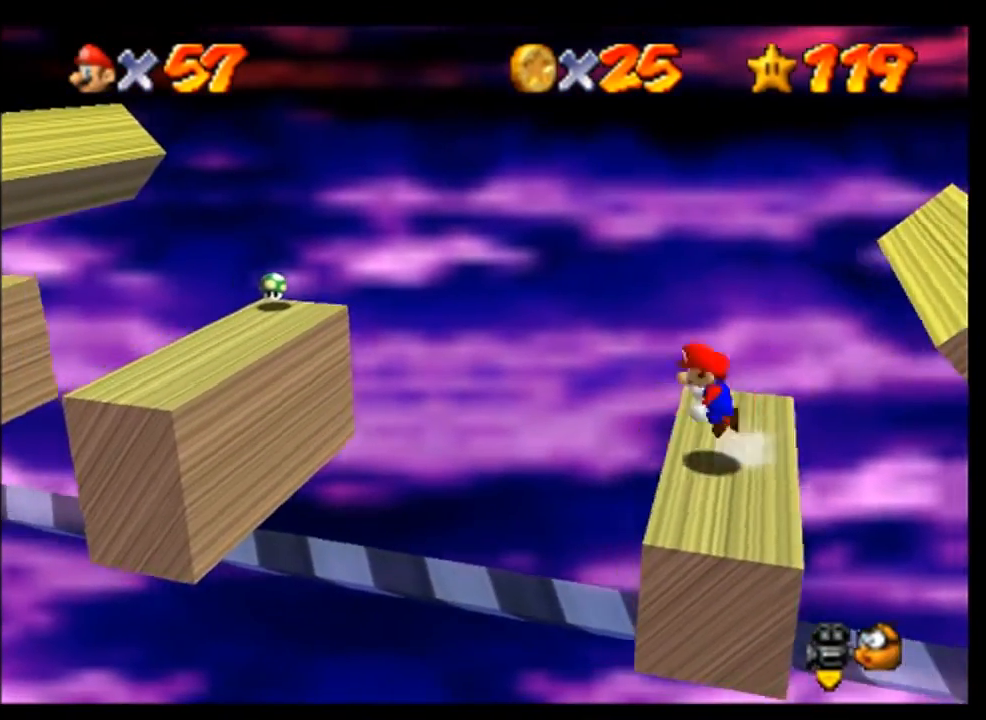
{"buttons": [], "left_stick": "left", "events": [[167, "A", "up"]]}
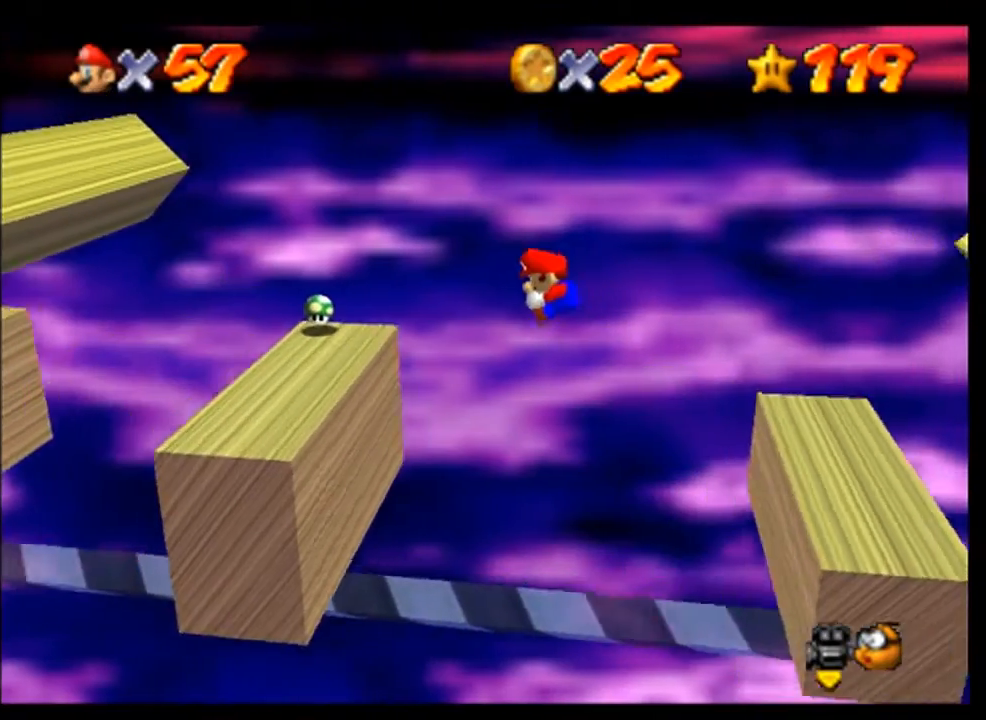
{"buttons": [], "left_stick": "center", "events": [[67, "left_stick", "center"]]}
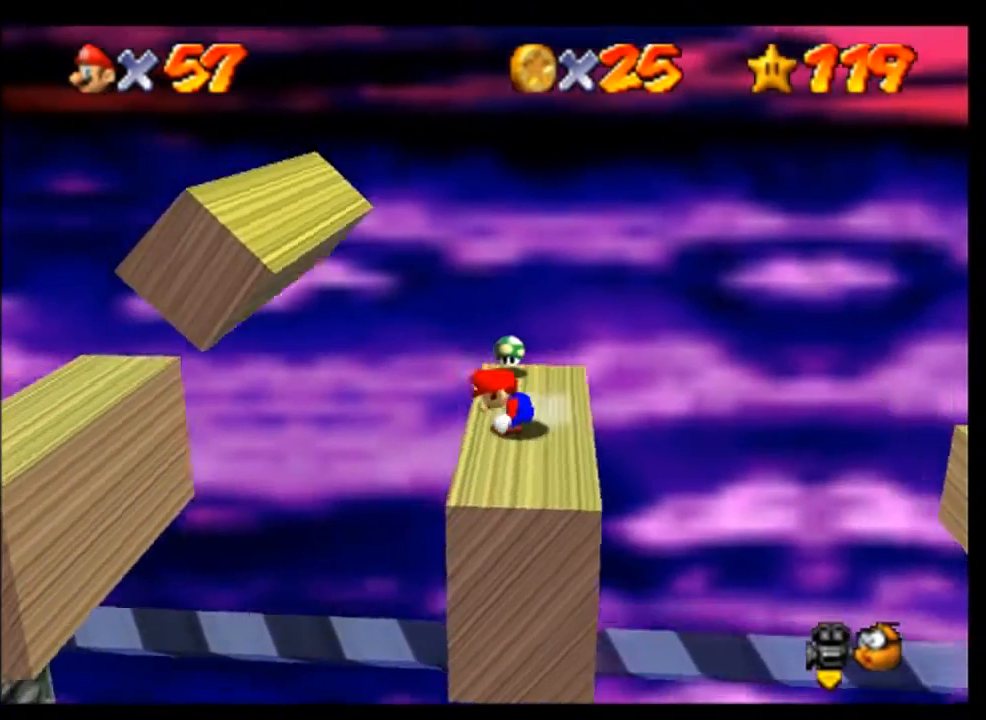
{"buttons": [], "left_stick": "center", "events": []}
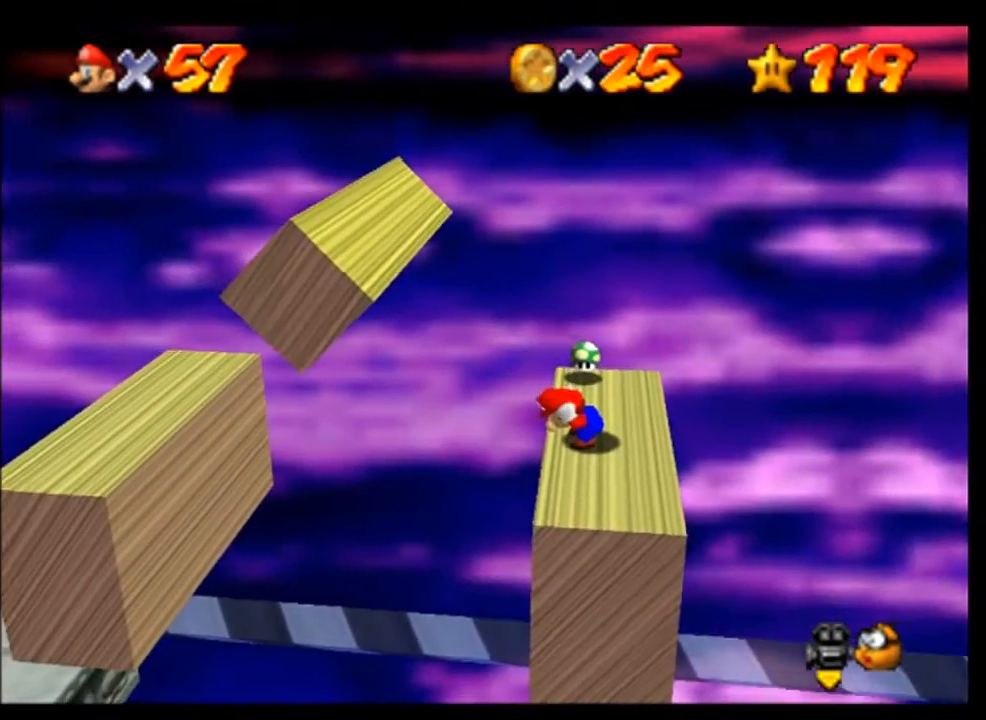
{"buttons": [], "left_stick": "center", "events": []}
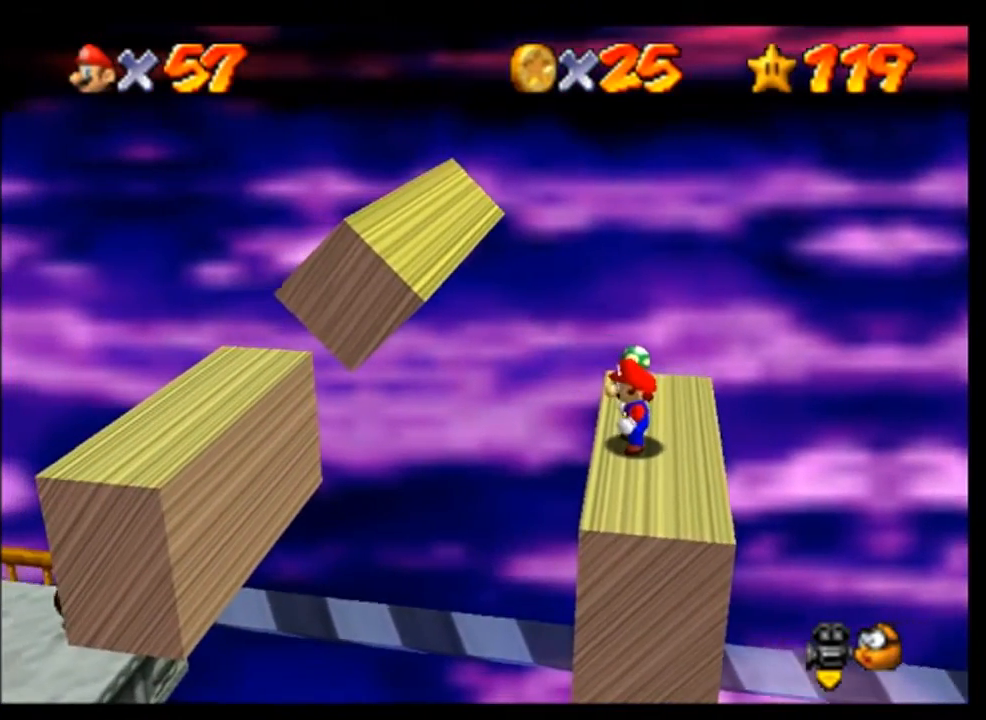
{"buttons": [], "left_stick": "center", "events": [[167, "A", "down"], [267, "A", "up"]]}
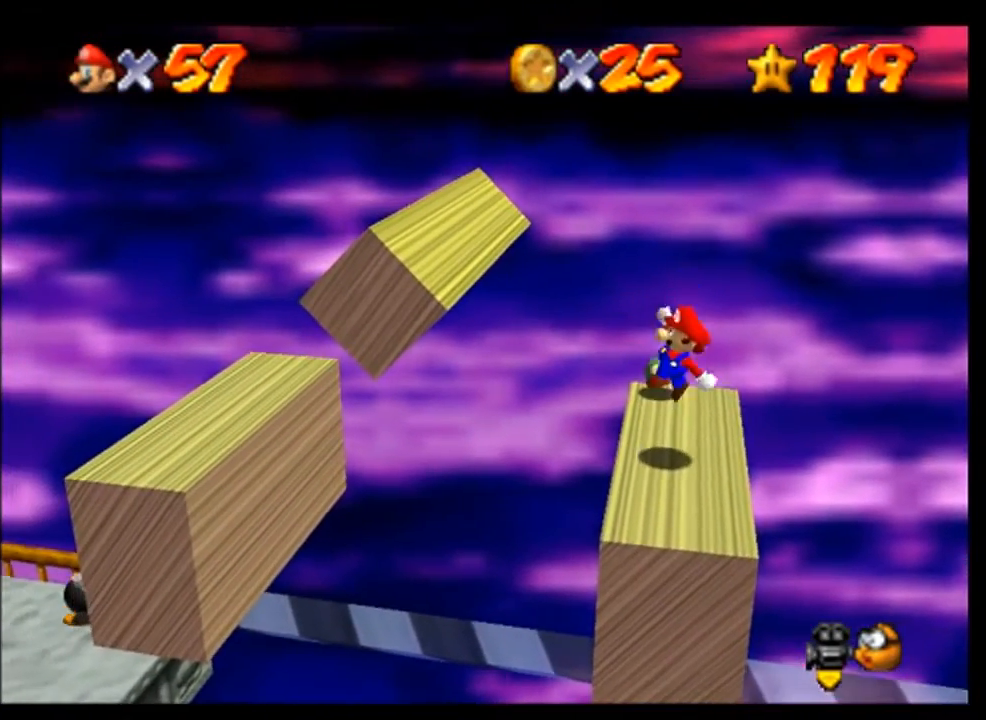
{"buttons": [], "left_stick": "center", "events": [[167, "left_stick", "left"], [300, "left_stick", "center"]]}
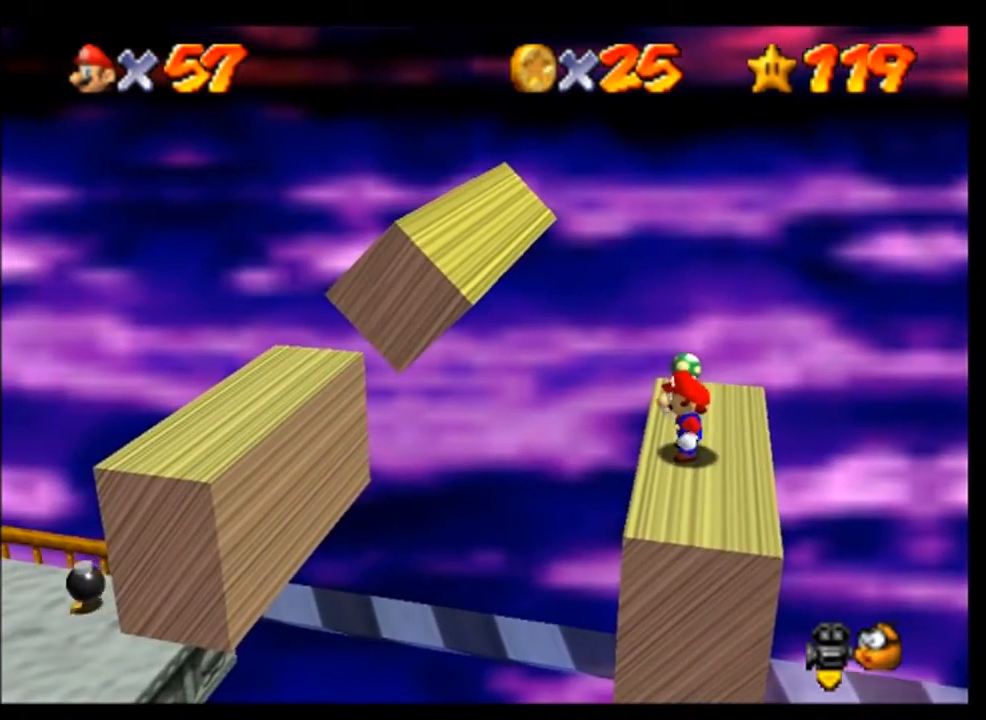
{"buttons": [], "left_stick": "right", "events": [[300, "A", "down"], [333, "left_stick", "right"], [367, "A", "up"]]}
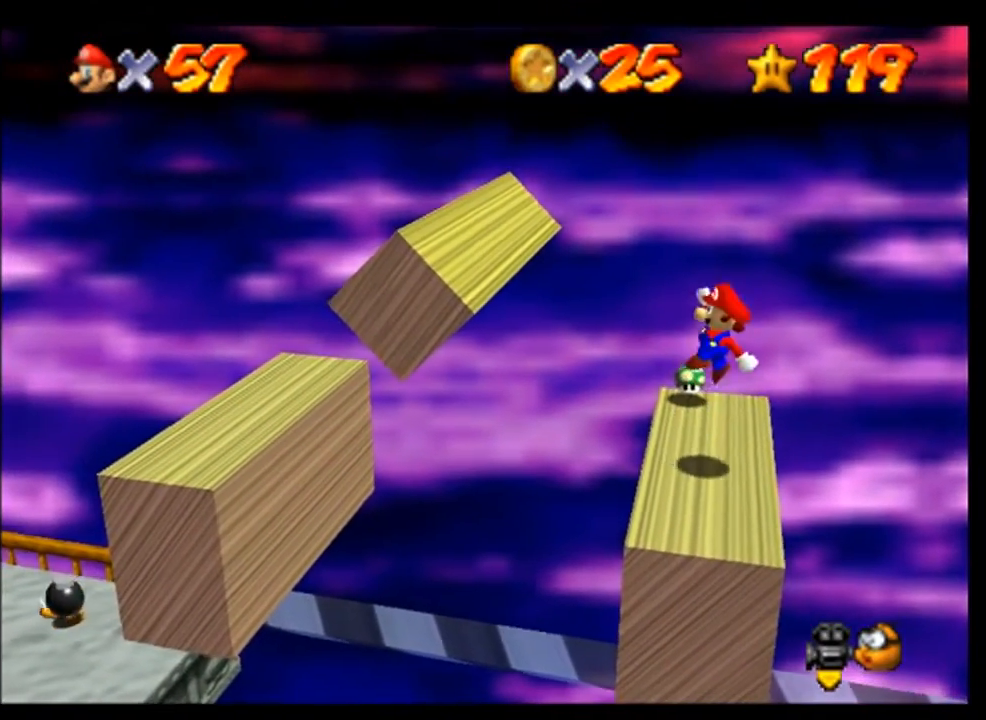
{"buttons": [], "left_stick": "center", "events": [[33, "left_stick", "center"]]}
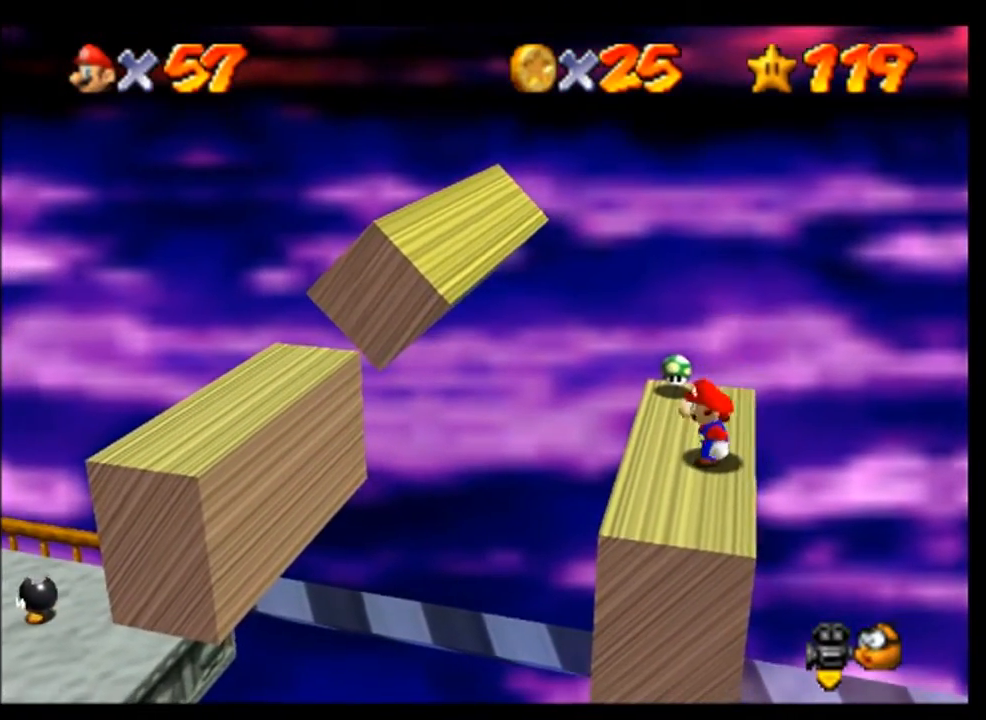
{"buttons": [], "left_stick": "center", "events": [[67, "A", "down"], [133, "A", "up"], [433, "left_stick", "left"], [500, "left_stick", "center"]]}
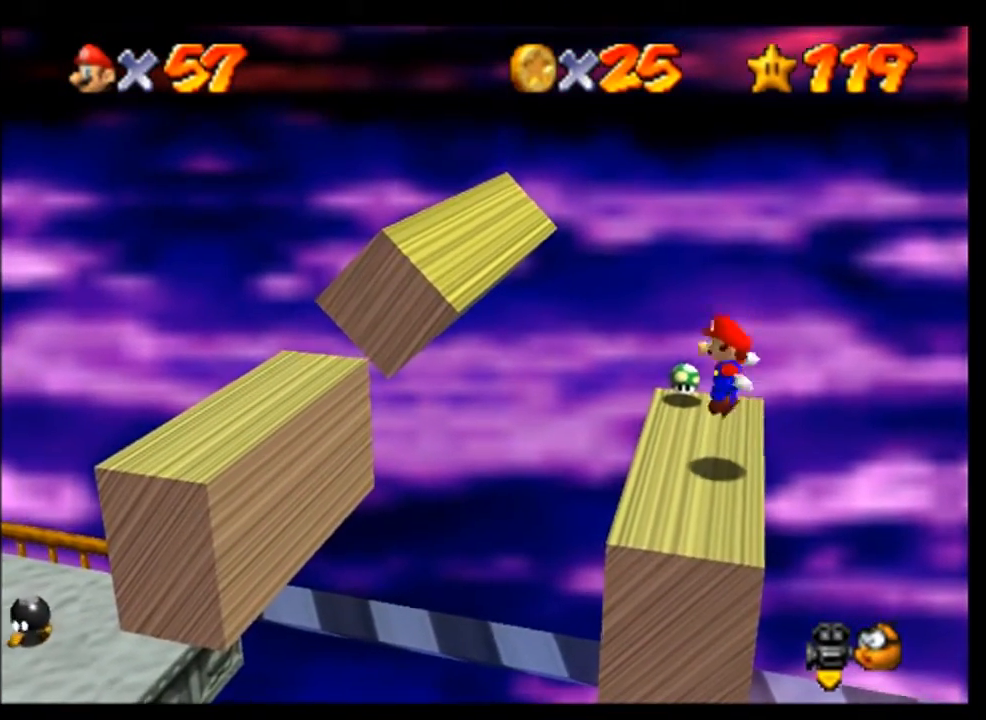
{"buttons": ["A"], "left_stick": "center", "events": [[433, "A", "down"]]}
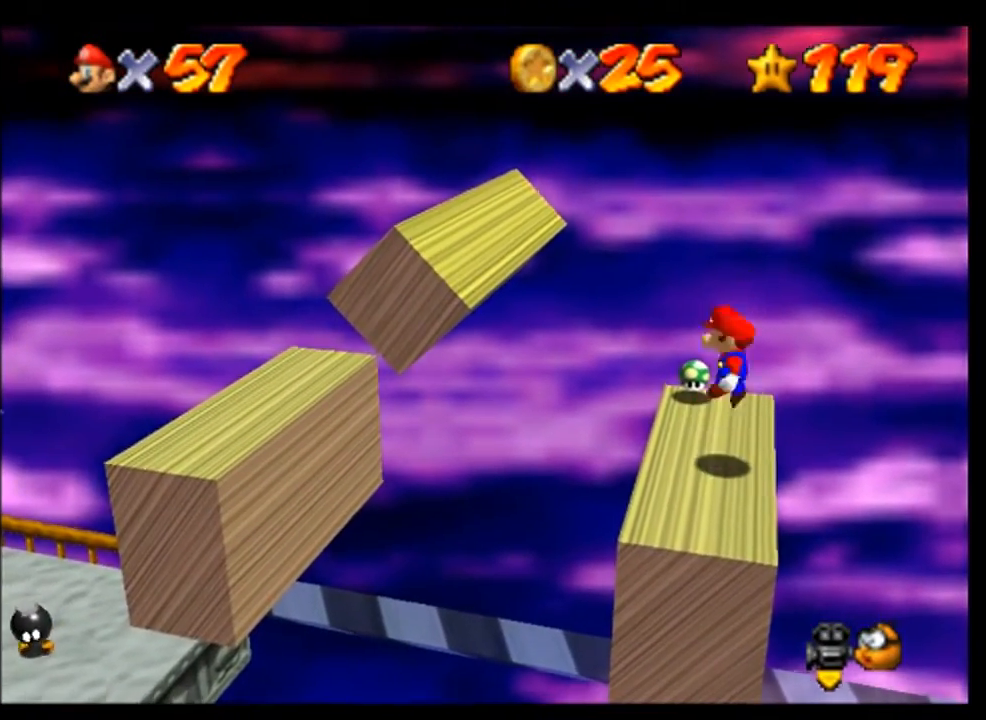
{"buttons": [], "left_stick": "left", "events": [[67, "A", "up"], [267, "left_stick", "left"]]}
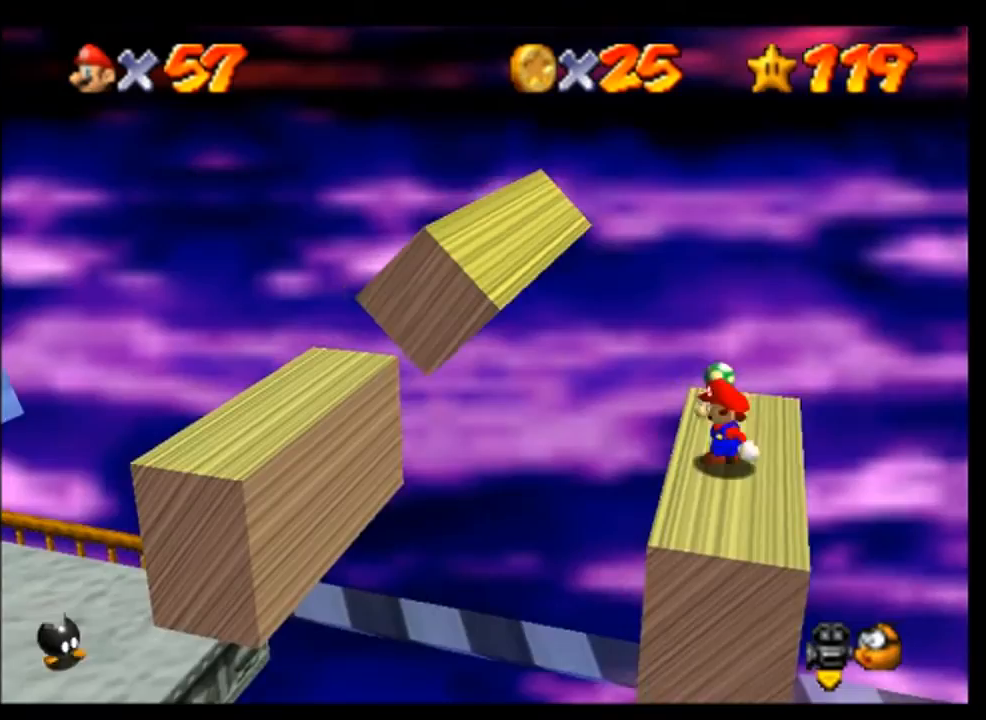
{"buttons": ["A"], "left_stick": "left", "events": [[67, "A", "down"]]}
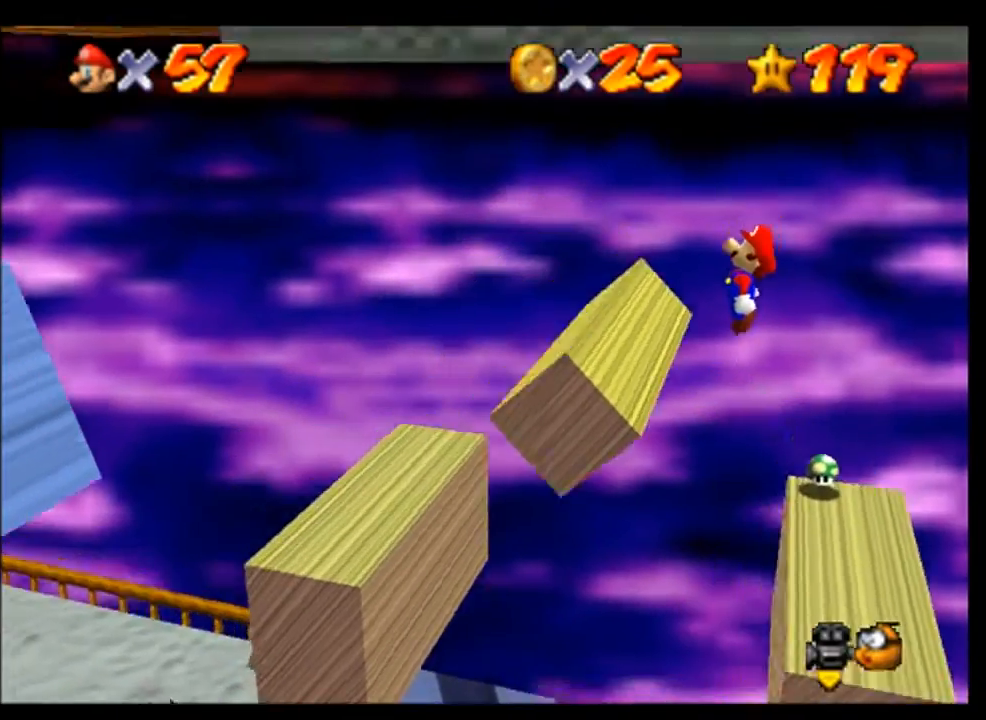
{"buttons": [], "left_stick": "left", "events": [[67, "A", "up"], [267, "A", "down"], [367, "A", "up"]]}
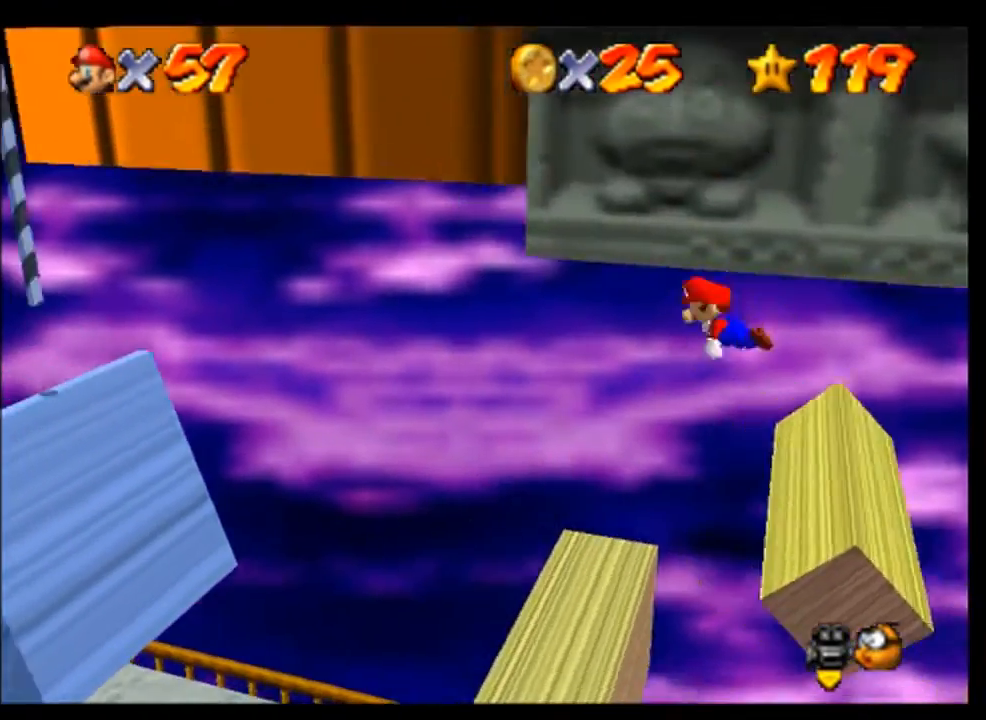
{"buttons": [], "left_stick": "left", "events": []}
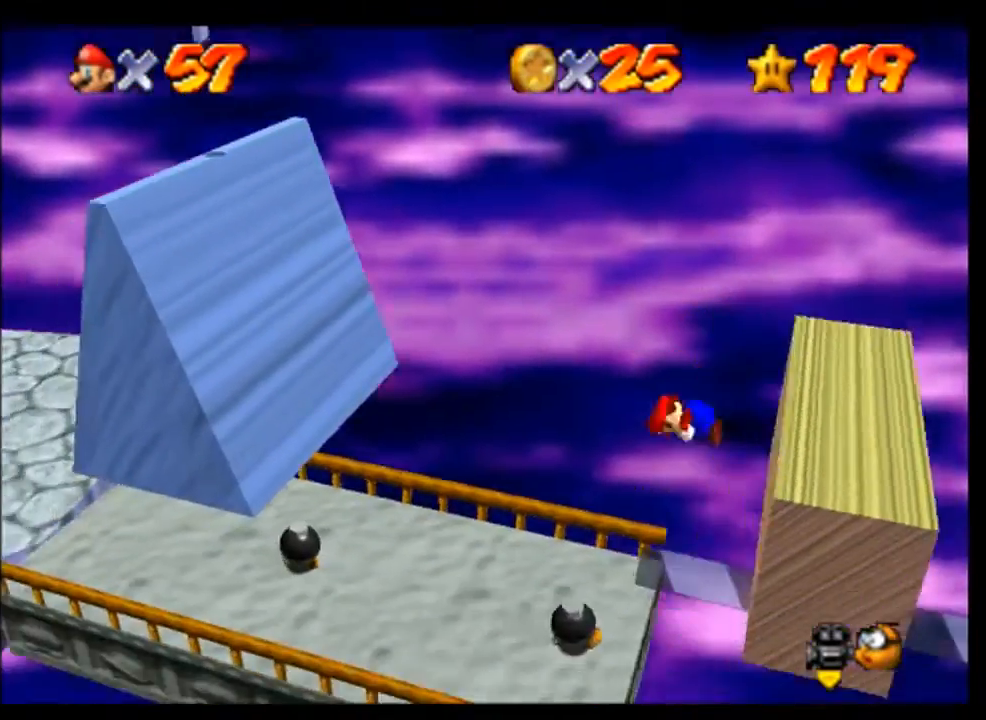
{"buttons": [], "left_stick": "left", "events": []}
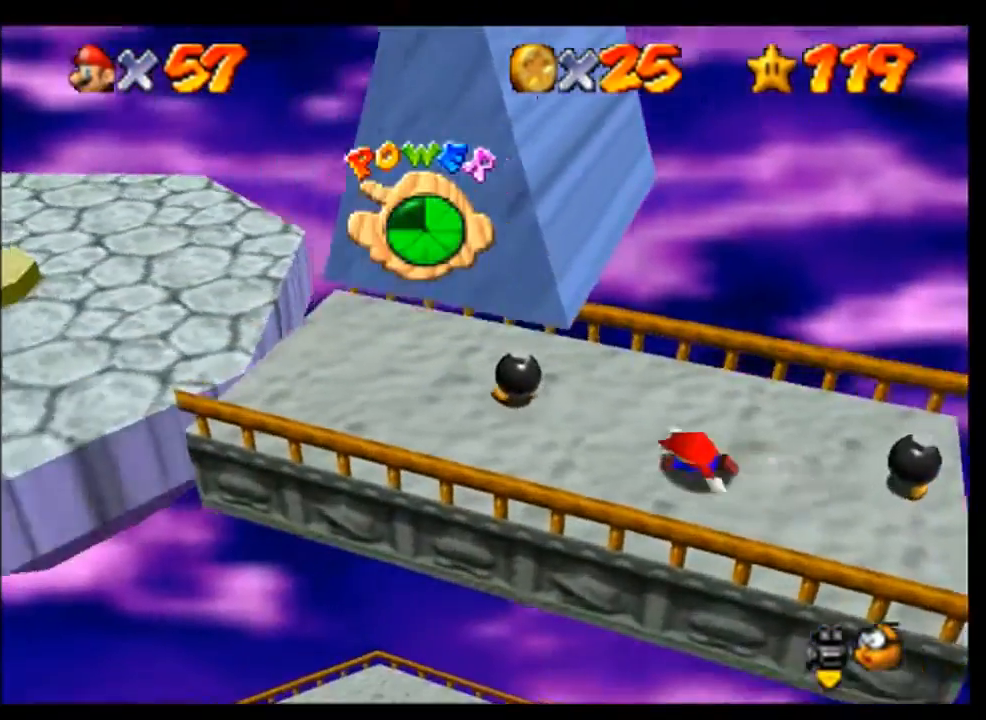
{"buttons": [], "left_stick": "down-left", "events": [[433, "left_stick", "down-left"]]}
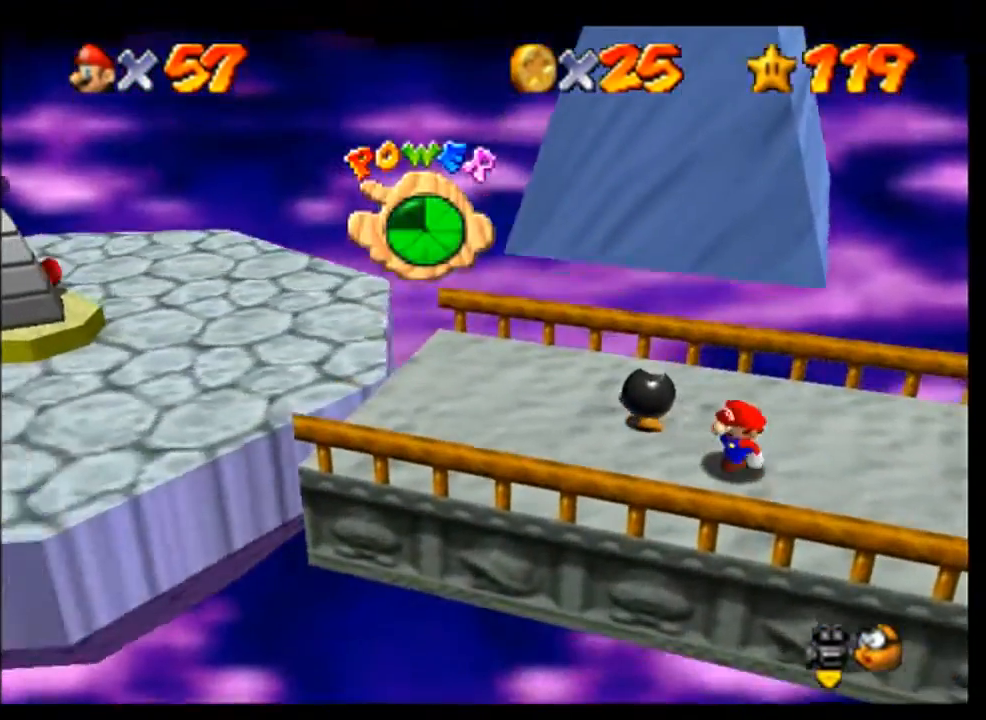
{"buttons": [], "left_stick": "left", "events": [[67, "left_stick", "left"]]}
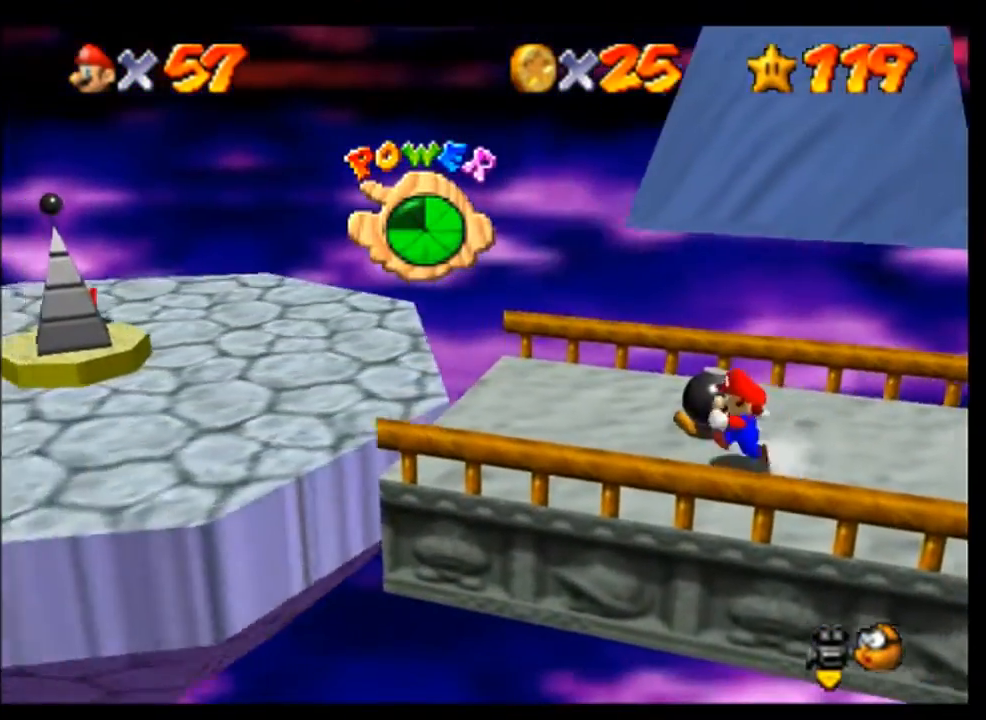
{"buttons": ["A"], "left_stick": "left", "events": [[333, "A", "down"]]}